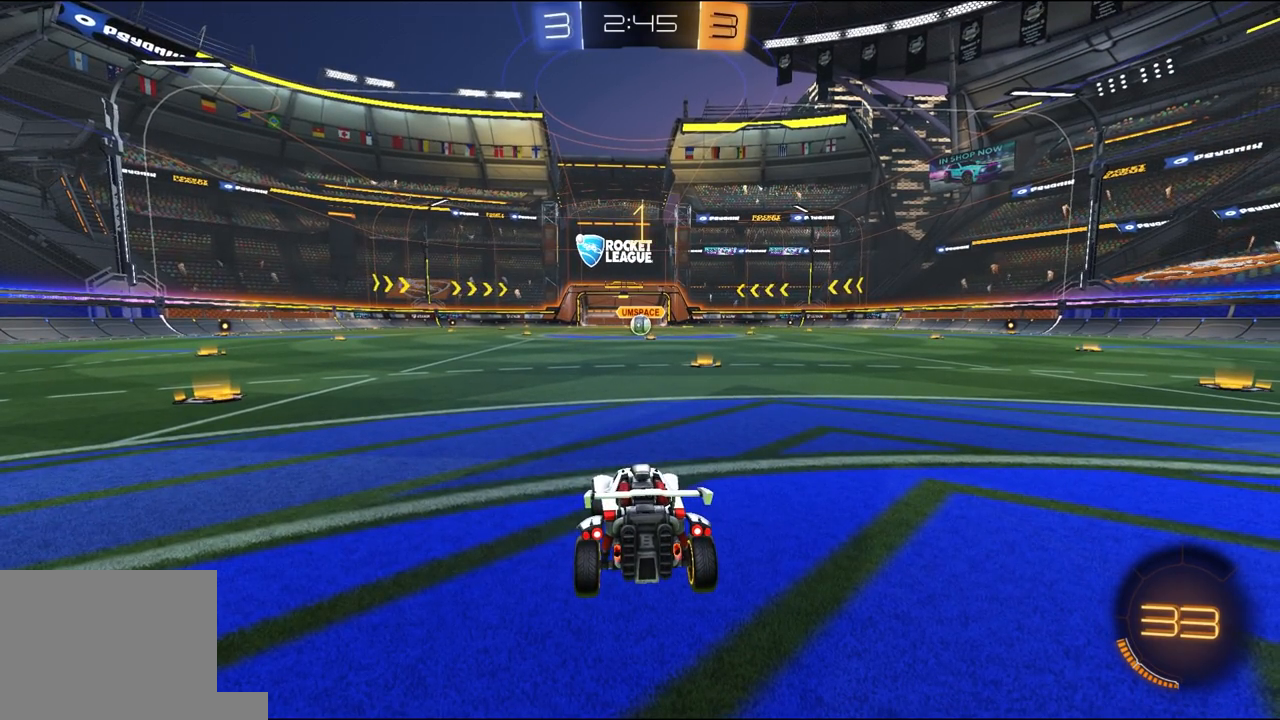
Gameplay with a controller (Xbox layout); each line is a JSON object with the inputs held at the frame after it. "events" lists button and stick changes between this image and that frame as [ms after this image, input, new state], when the widget could be followed in between.
{"buttons": ["R1", "R2"], "left_stick": "center", "right_stick": "center", "events": [[350, "left_stick", "right"], [450, "left_stick", "center"]]}
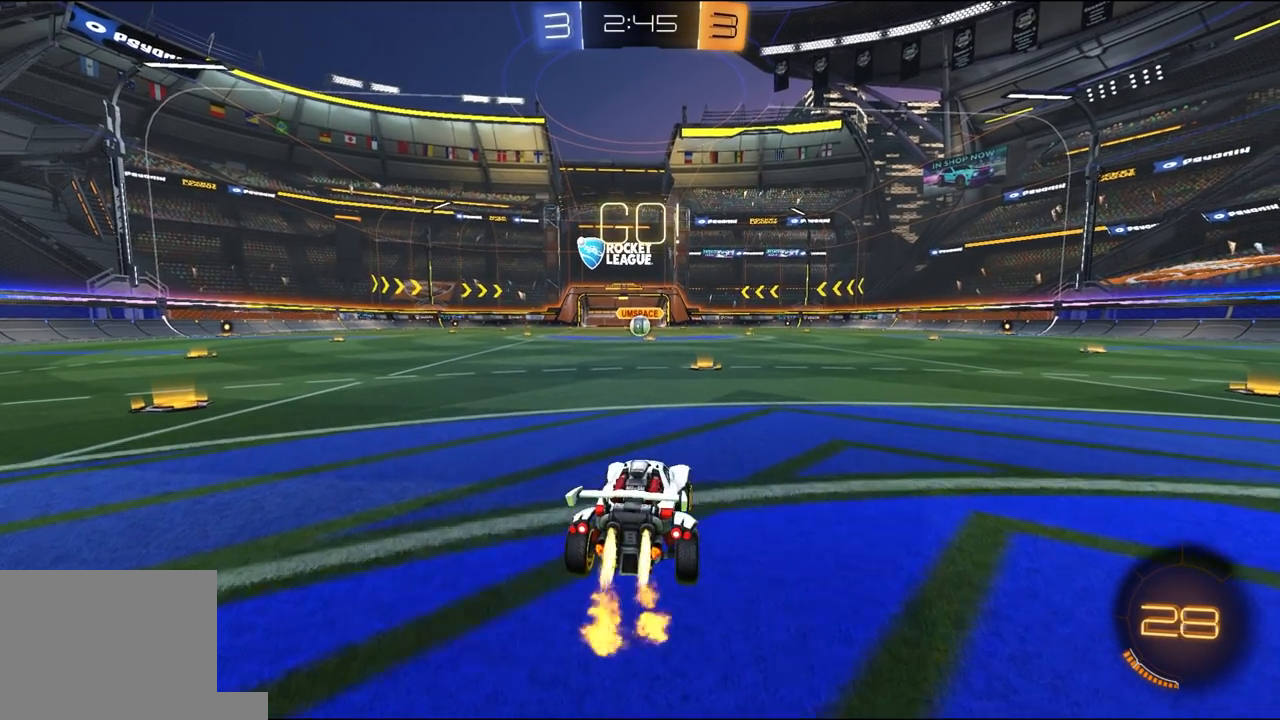
{"buttons": ["A", "R1", "R2"], "left_stick": "right", "right_stick": "center", "events": [[417, "left_stick", "right"], [483, "A", "down"]]}
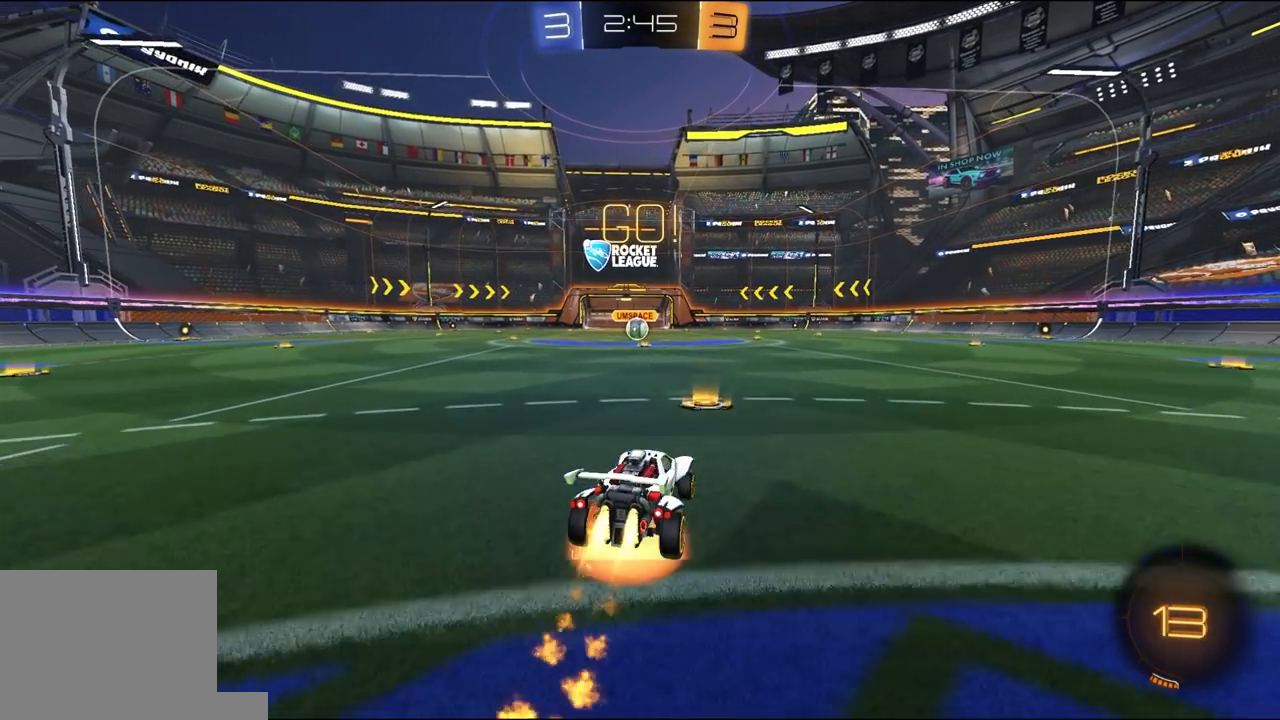
{"buttons": ["L1", "R2"], "left_stick": "down-left", "right_stick": "center", "events": [[17, "left_stick", "up"], [50, "A", "up"], [50, "L1", "down"], [50, "L3", "down"], [83, "A", "down"], [150, "A", "up"], [150, "Y", "down"], [150, "left_stick", "down-left"], [217, "Y", "up"], [250, "R1", "up"], [283, "Y", "down"], [350, "Y", "up"], [383, "L3", "up"]]}
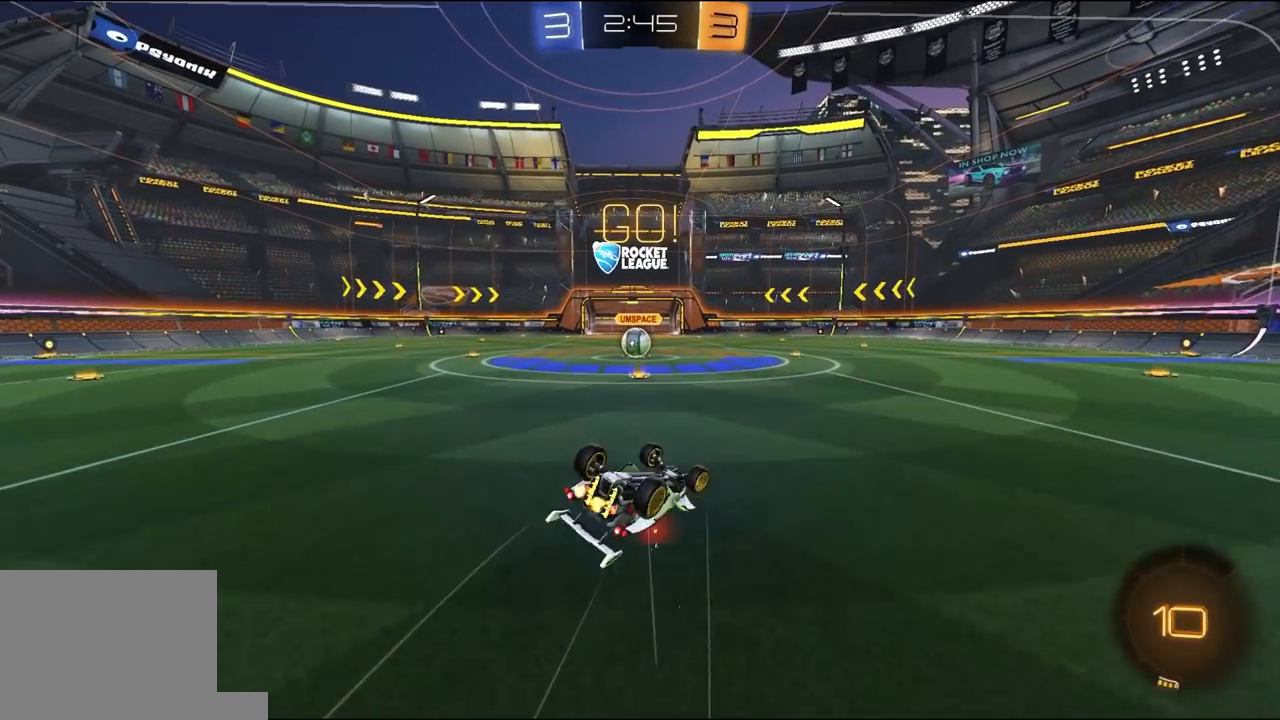
{"buttons": ["R2"], "left_stick": "up-left", "right_stick": "center", "events": [[17, "R2", "up"], [283, "R2", "down"], [317, "left_stick", "up-left"], [417, "L1", "up"]]}
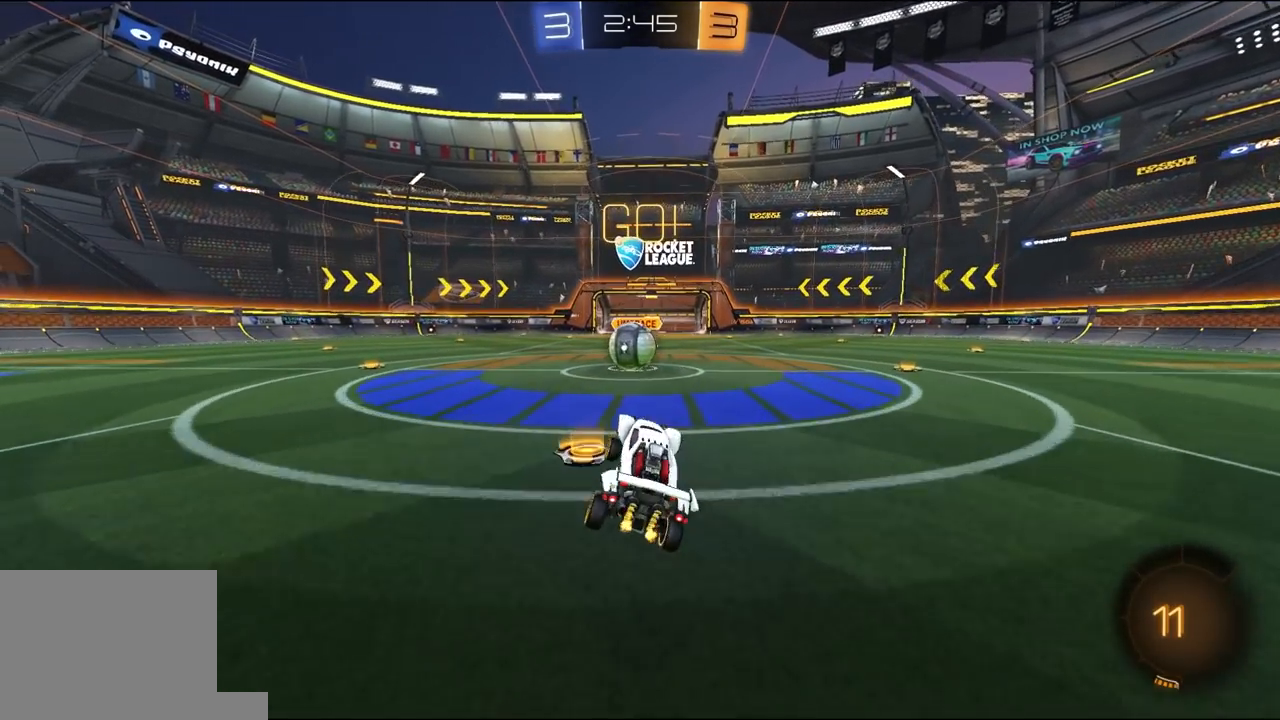
{"buttons": ["A", "L1", "R2", "L3"], "left_stick": "up-left", "right_stick": "center", "events": [[250, "left_stick", "center"], [317, "A", "down"], [383, "A", "up"], [383, "left_stick", "up-left"], [450, "L1", "down"], [450, "L3", "down"], [483, "A", "down"]]}
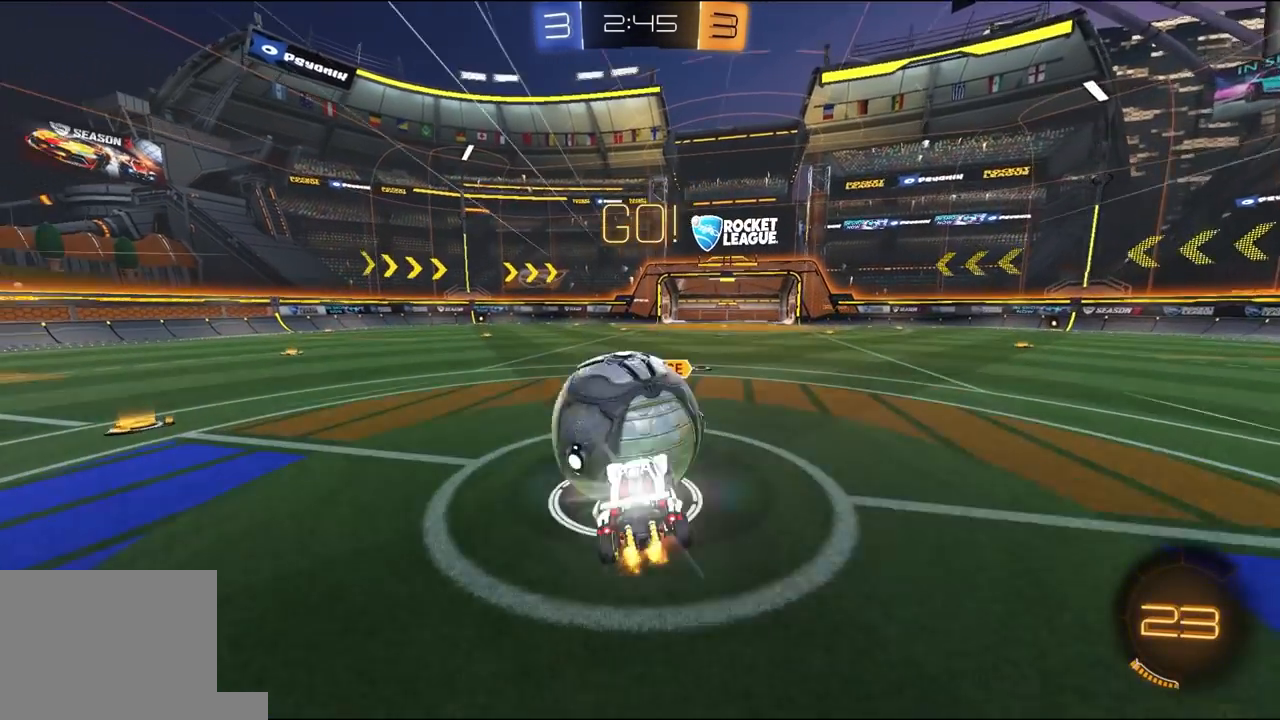
{"buttons": ["L1", "R2"], "left_stick": "down-left", "right_stick": "center", "events": [[50, "A", "up"], [150, "left_stick", "down-left"], [183, "L3", "up"]]}
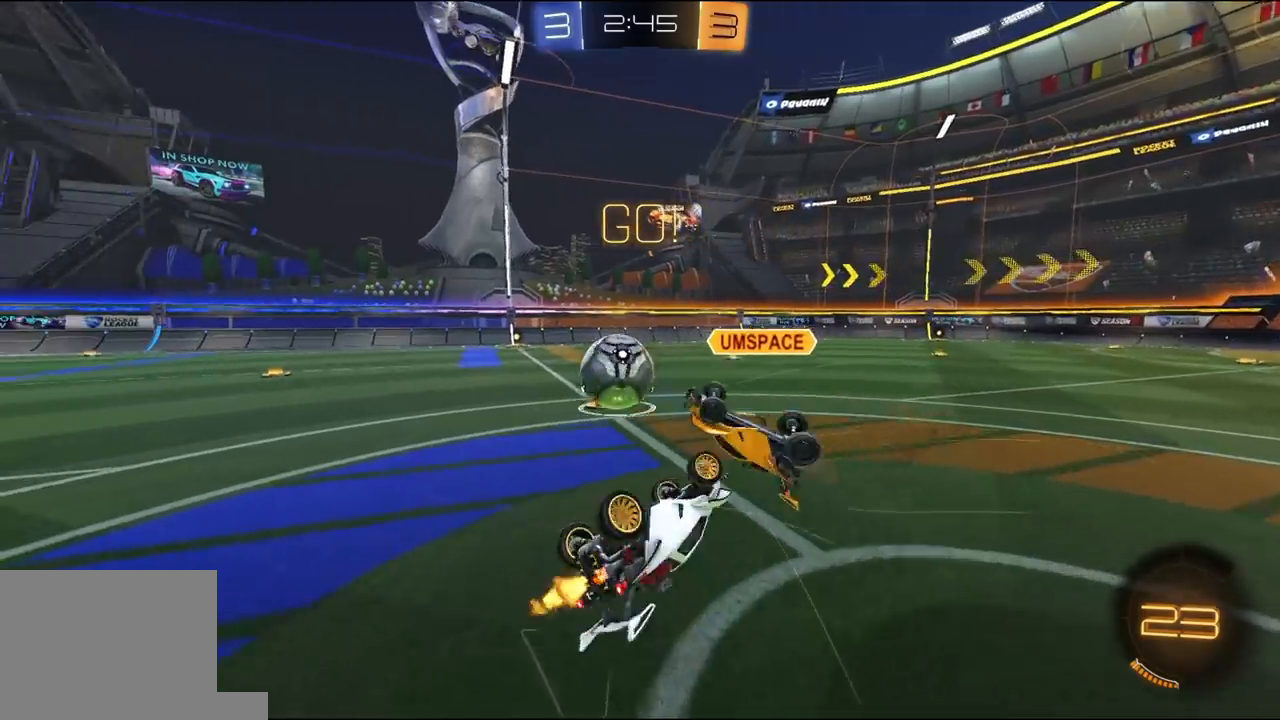
{"buttons": ["R1", "R2"], "left_stick": "center", "right_stick": "center", "events": [[17, "left_stick", "left"], [150, "R1", "down"], [217, "L1", "up"], [250, "left_stick", "up-left"], [383, "left_stick", "center"]]}
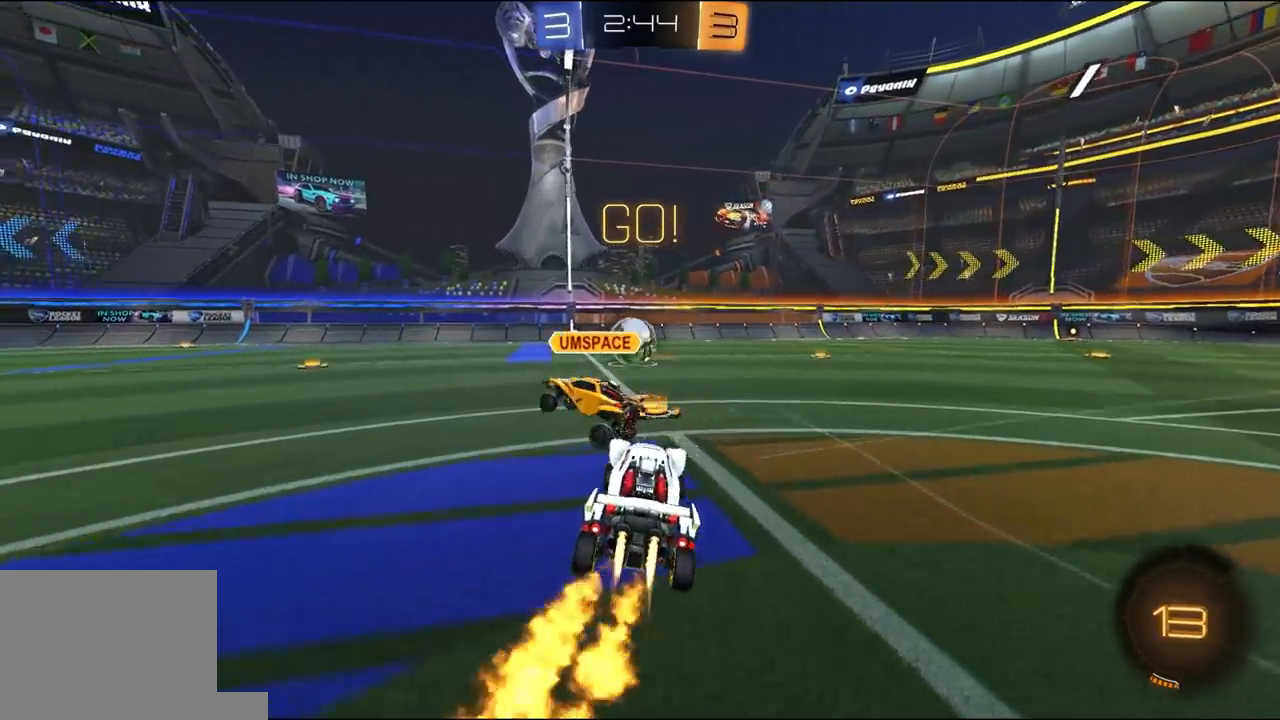
{"buttons": ["B", "Y", "L1", "R1", "R2", "L3"], "left_stick": "down-left", "right_stick": "center", "events": [[317, "left_stick", "up-right"], [350, "A", "down"], [383, "A", "up"], [383, "L1", "down"], [383, "L3", "down"], [383, "left_stick", "up-left"], [417, "A", "down"], [450, "A", "up"], [450, "B", "down"], [450, "Y", "down"], [450, "left_stick", "down-left"]]}
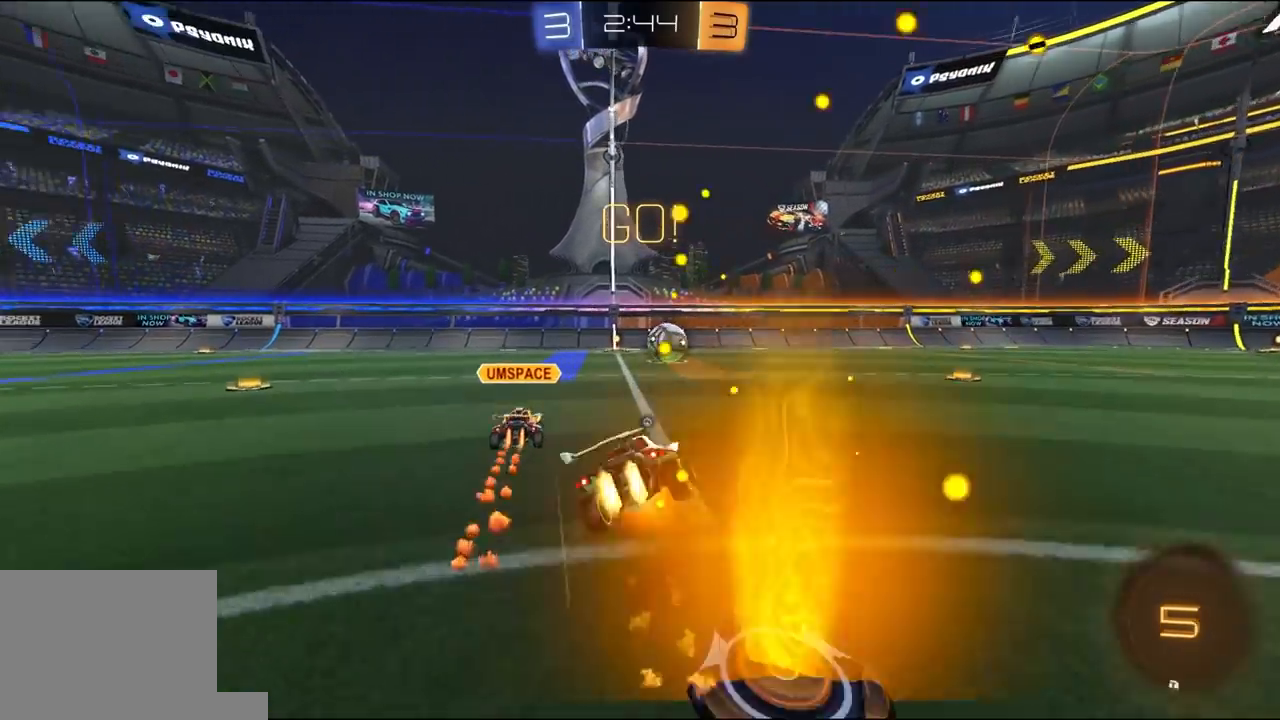
{"buttons": ["L1", "R1", "R2"], "left_stick": "down-left", "right_stick": "center", "events": [[17, "B", "up"], [17, "left_stick", "down"], [50, "Y", "up"], [83, "Y", "down"], [217, "left_stick", "down-left"], [250, "Y", "up"], [283, "L3", "up"]]}
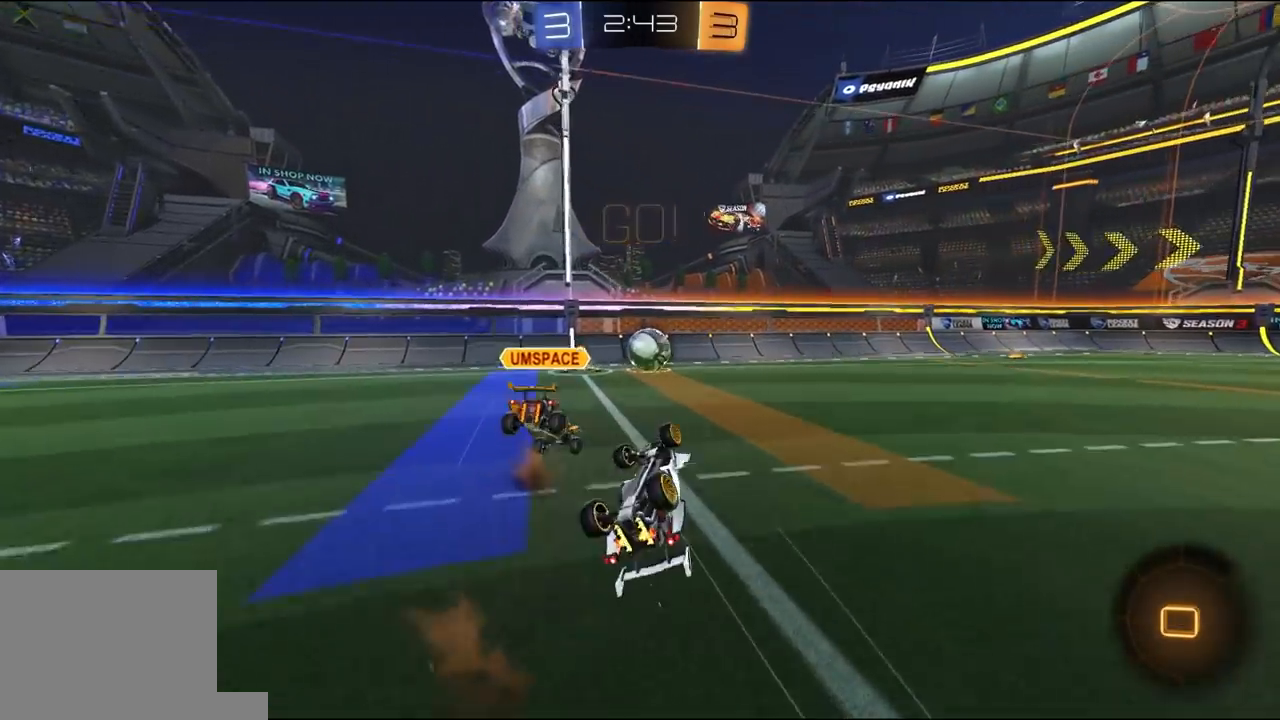
{"buttons": ["R2"], "left_stick": "center", "right_stick": "center", "events": [[150, "left_stick", "up-left"], [183, "L1", "up"], [283, "left_stick", "center"], [383, "R1", "up"]]}
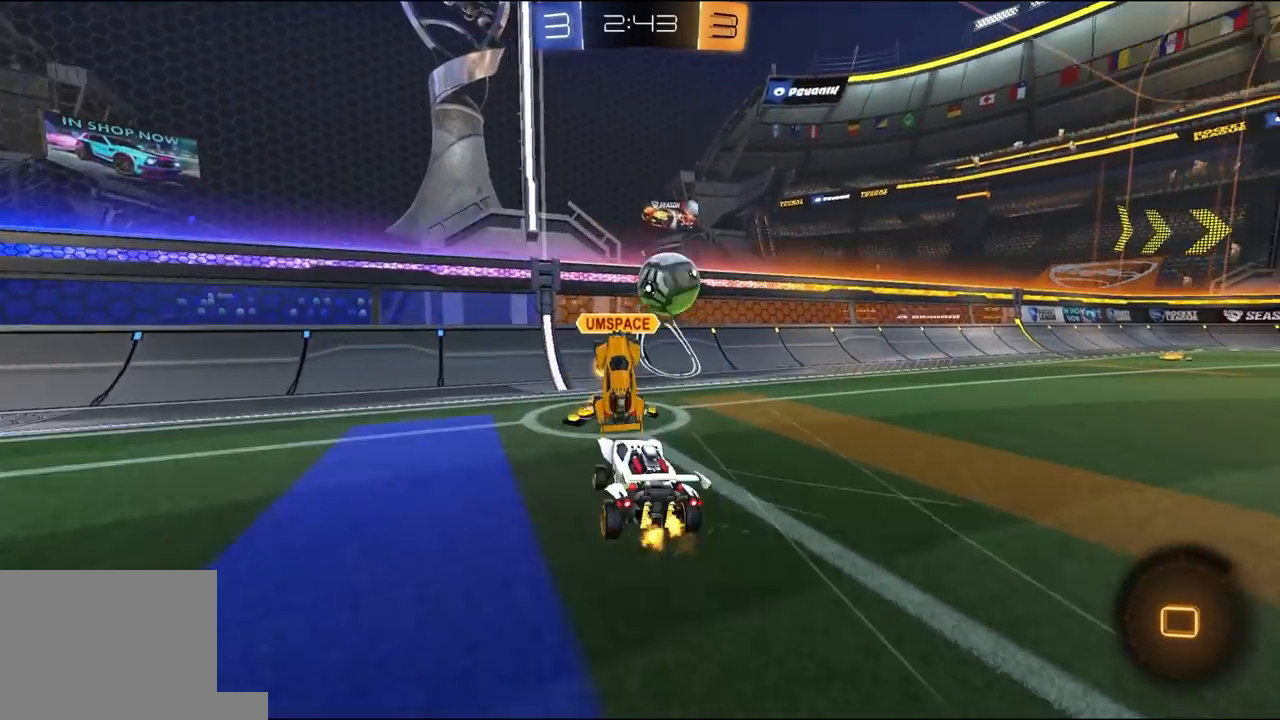
{"buttons": ["L1", "R1", "R2"], "left_stick": "right", "right_stick": "center", "events": [[250, "left_stick", "right"], [283, "R1", "down"], [483, "L1", "down"]]}
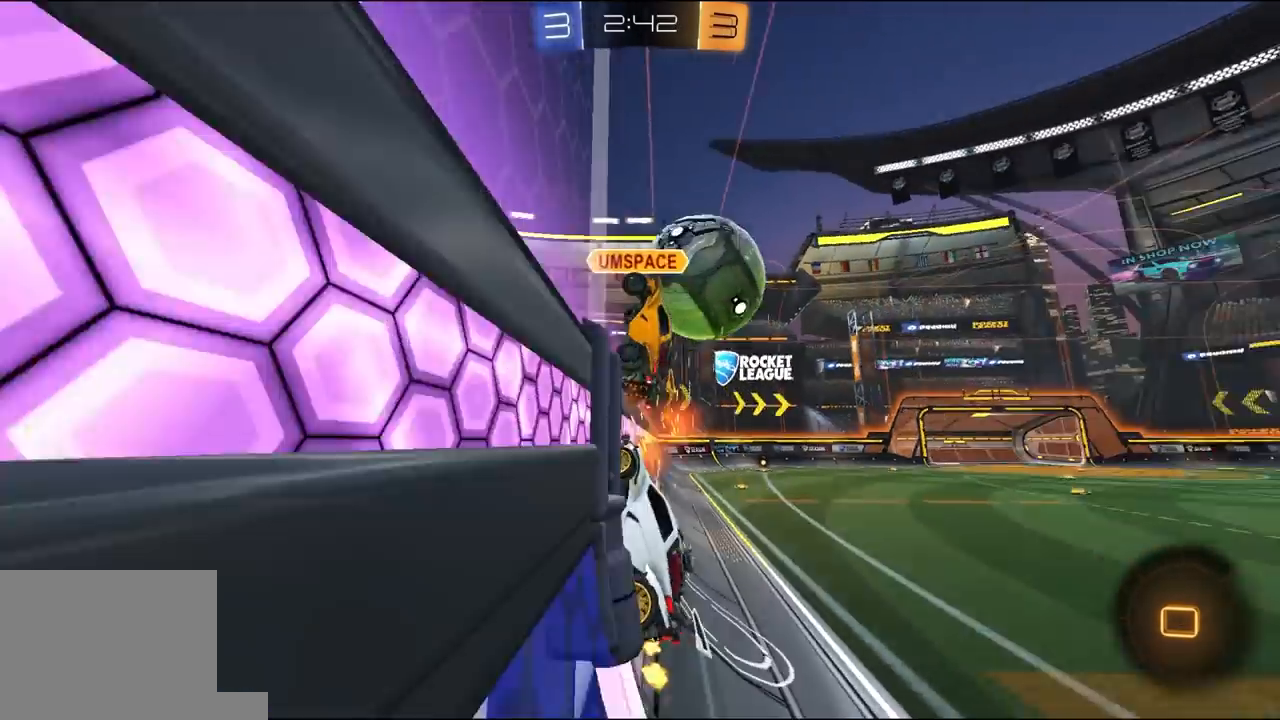
{"buttons": ["R2"], "left_stick": "up-right", "right_stick": "center", "events": [[50, "left_stick", "up-right"], [83, "R1", "up"], [117, "L1", "up"]]}
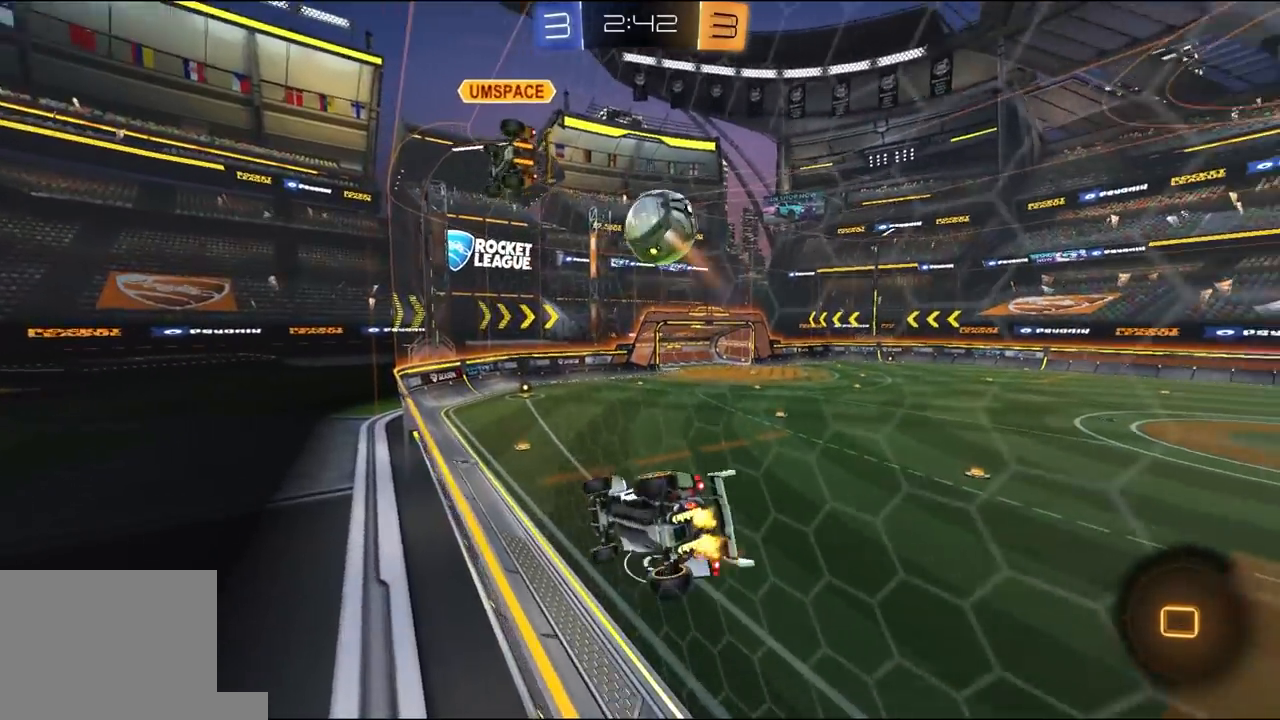
{"buttons": ["R2"], "left_stick": "down-left", "right_stick": "center", "events": [[117, "A", "down"], [117, "R1", "down"], [117, "left_stick", "left"], [150, "L1", "down"], [167, "left_stick", "down-left"], [217, "L3", "down"], [283, "L3", "up"], [317, "A", "up"], [350, "R1", "up"], [383, "L1", "up"]]}
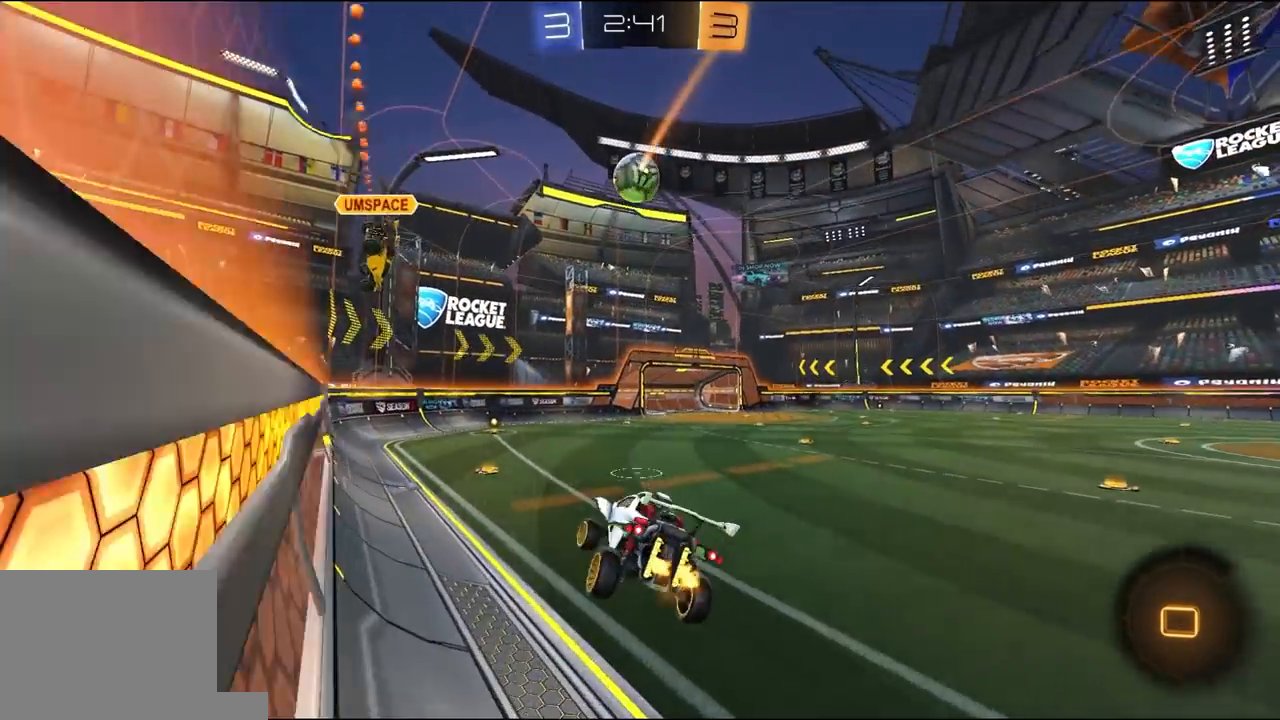
{"buttons": ["R2"], "left_stick": "center", "right_stick": "center", "events": [[50, "left_stick", "up-right"], [117, "L3", "down"], [117, "left_stick", "up"], [150, "A", "down"], [183, "L3", "up"], [250, "A", "up"], [250, "left_stick", "center"]]}
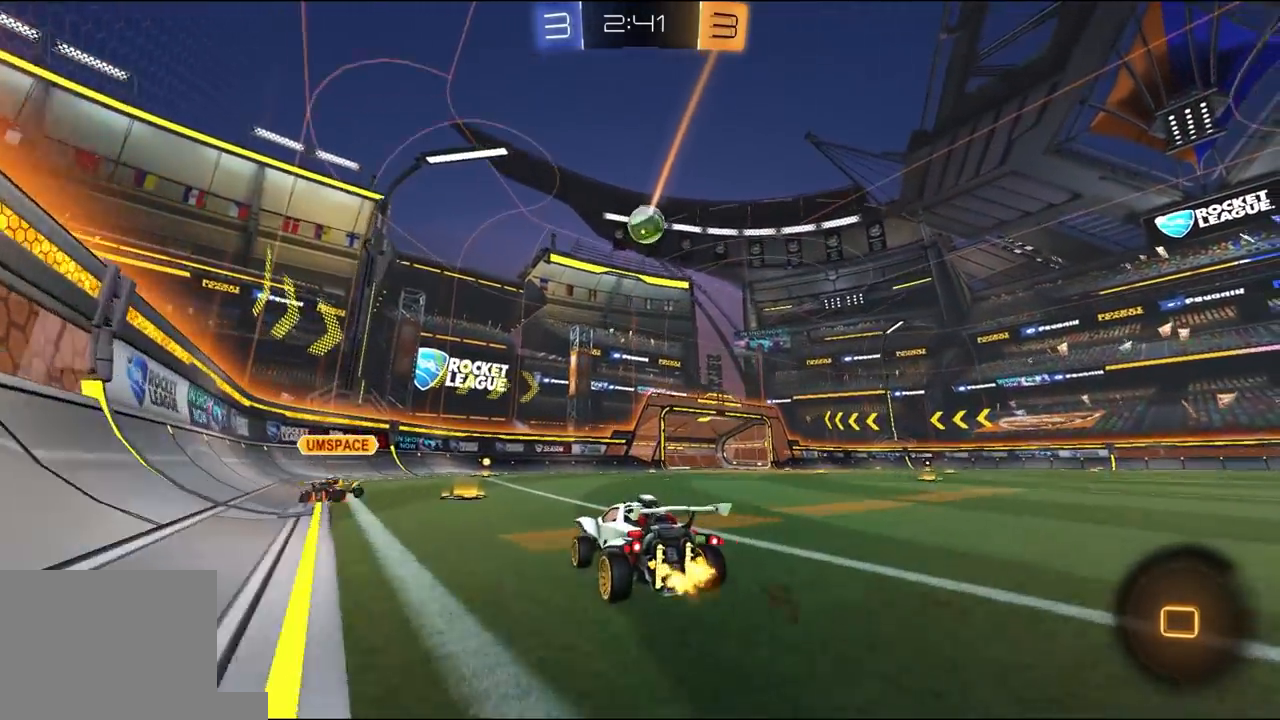
{"buttons": ["R1", "R2"], "left_stick": "center", "right_stick": "center", "events": [[317, "left_stick", "right"], [350, "R1", "down"], [450, "left_stick", "center"]]}
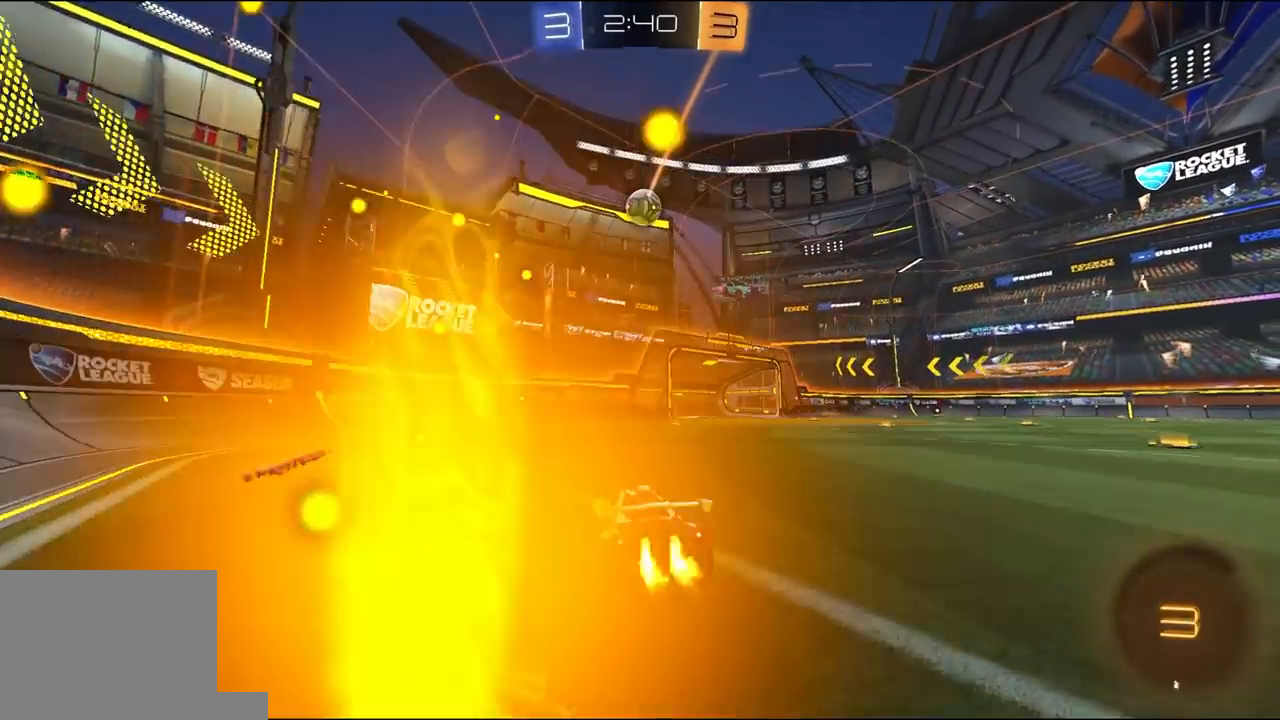
{"buttons": ["R2"], "left_stick": "right", "right_stick": "center", "events": [[17, "R1", "up"], [150, "left_stick", "right"], [350, "left_stick", "center"], [450, "left_stick", "right"]]}
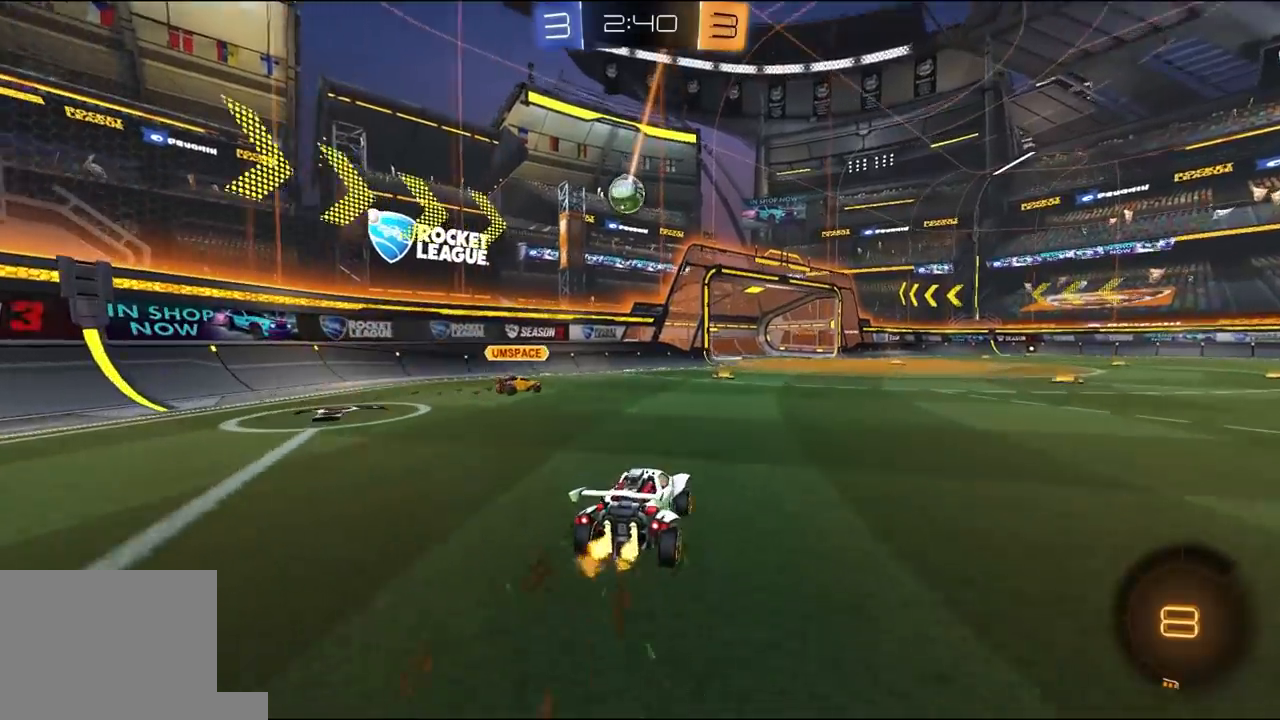
{"buttons": ["R2"], "left_stick": "center", "right_stick": "center", "events": [[117, "left_stick", "center"], [217, "left_stick", "right"], [450, "left_stick", "center"]]}
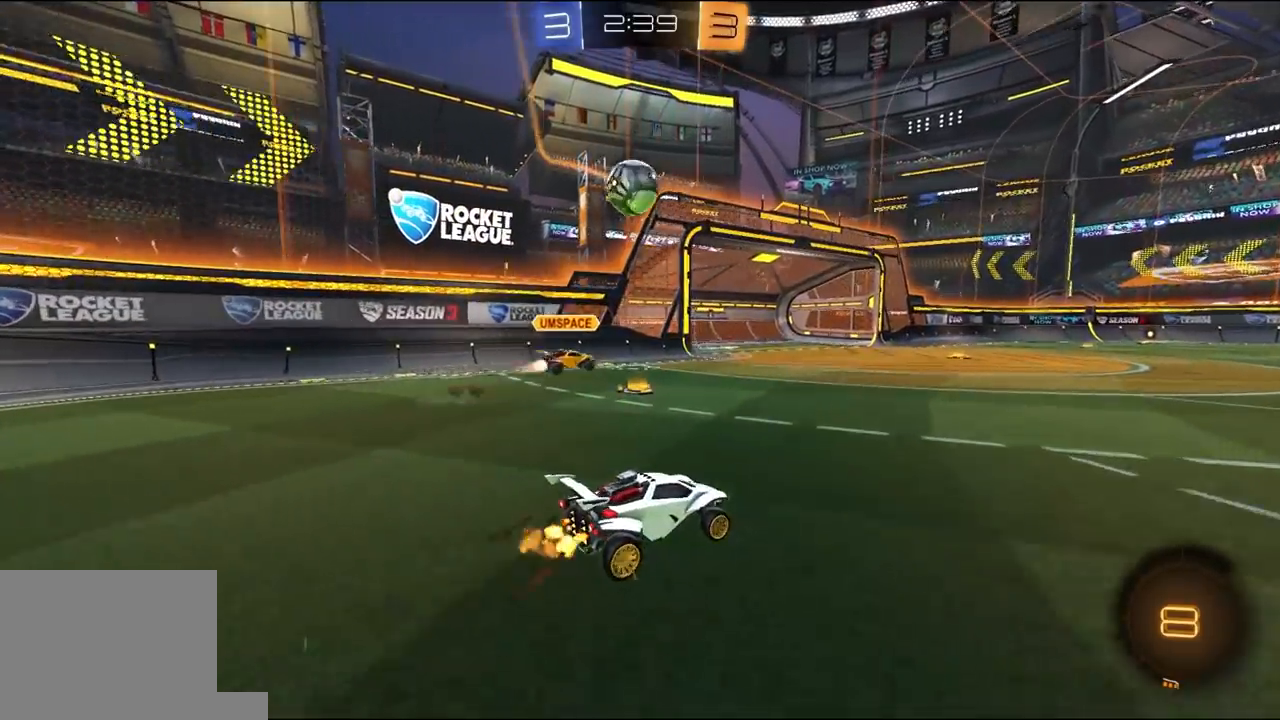
{"buttons": ["R2"], "left_stick": "right", "right_stick": "center", "events": [[83, "left_stick", "right"], [117, "R2", "up"], [217, "R2", "down"], [250, "left_stick", "center"], [350, "left_stick", "right"]]}
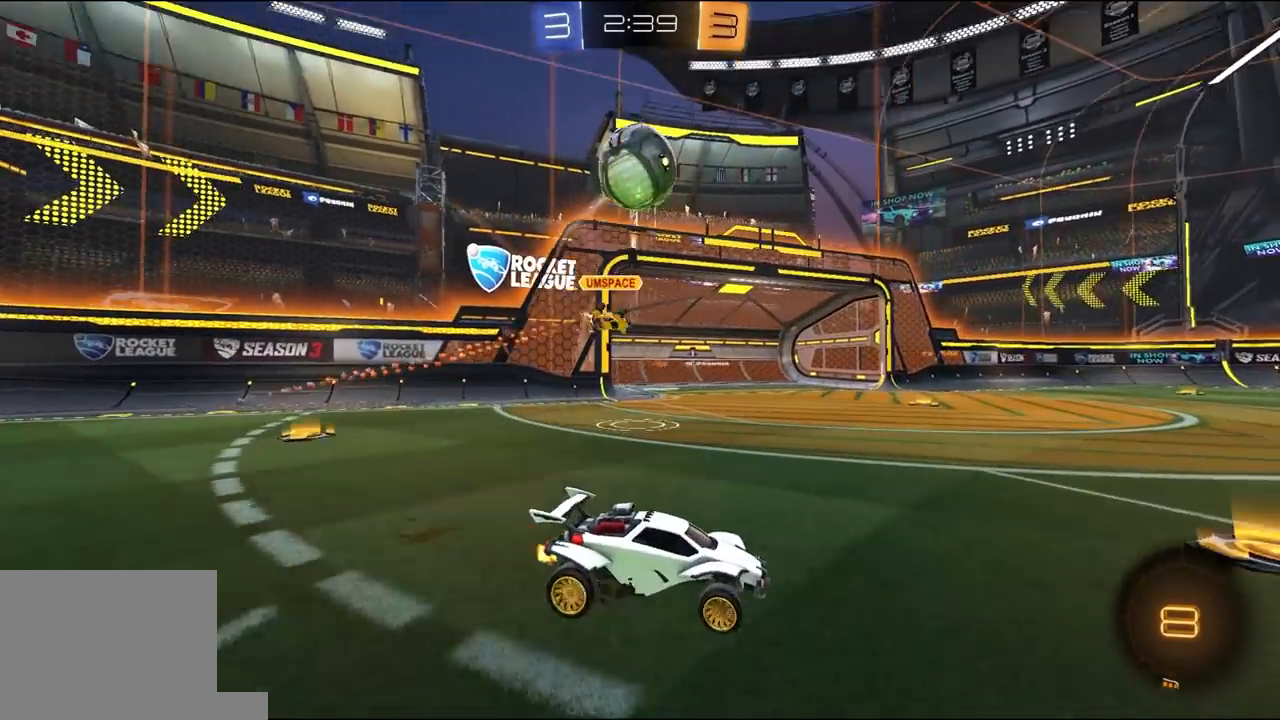
{"buttons": ["Y", "L1", "R1", "R2", "L3"], "left_stick": "down", "right_stick": "center", "events": [[117, "left_stick", "center"], [183, "left_stick", "right"], [283, "A", "down"], [317, "L1", "down"], [350, "A", "up"], [350, "L3", "down"], [350, "R1", "down"], [350, "left_stick", "up-left"], [383, "A", "down"], [450, "A", "up"], [450, "Y", "down"], [450, "left_stick", "down"]]}
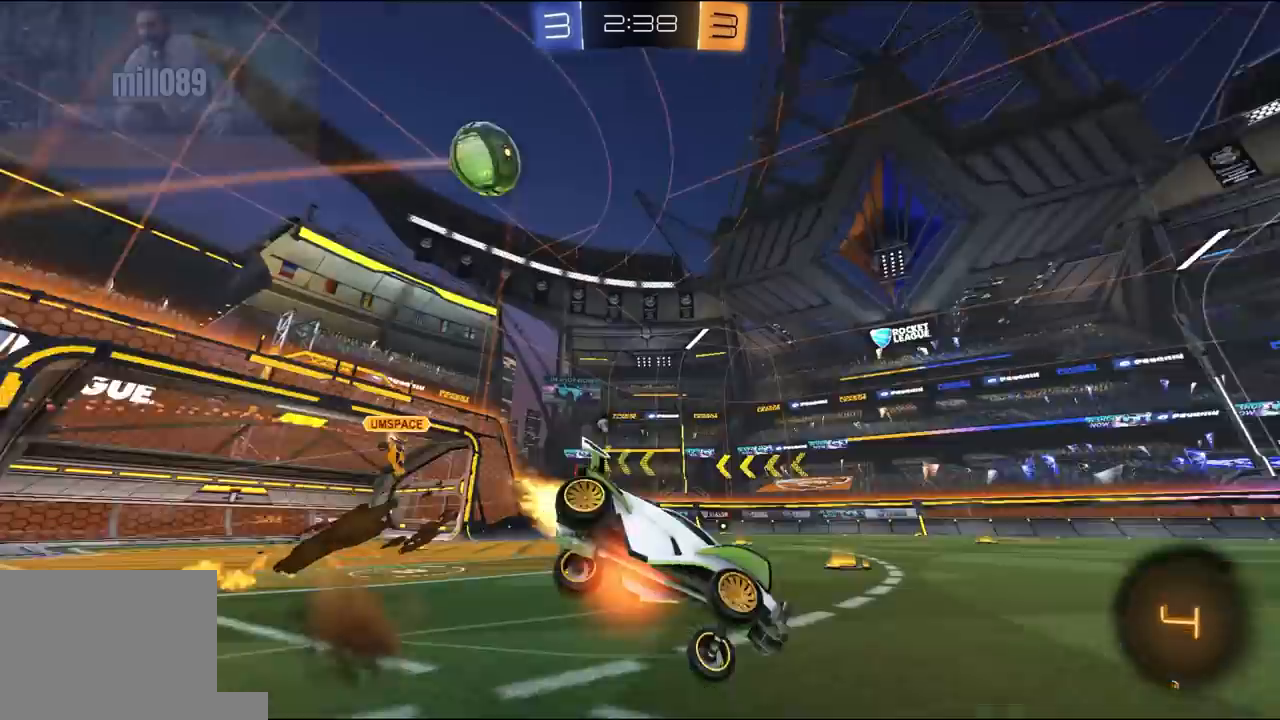
{"buttons": ["L1", "R2"], "left_stick": "down-left", "right_stick": "center", "events": [[50, "Y", "up"], [217, "left_stick", "down-left"], [350, "R1", "up"], [417, "L3", "up"]]}
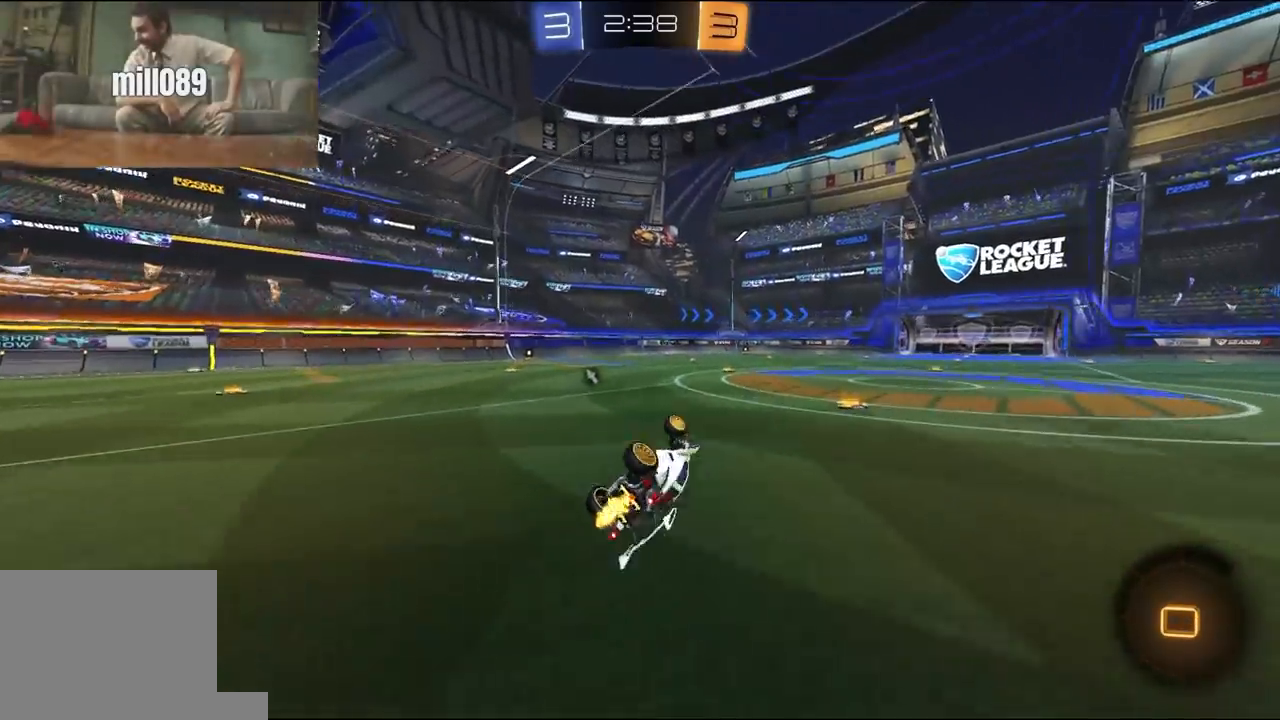
{"buttons": ["R2"], "left_stick": "right", "right_stick": "center"}
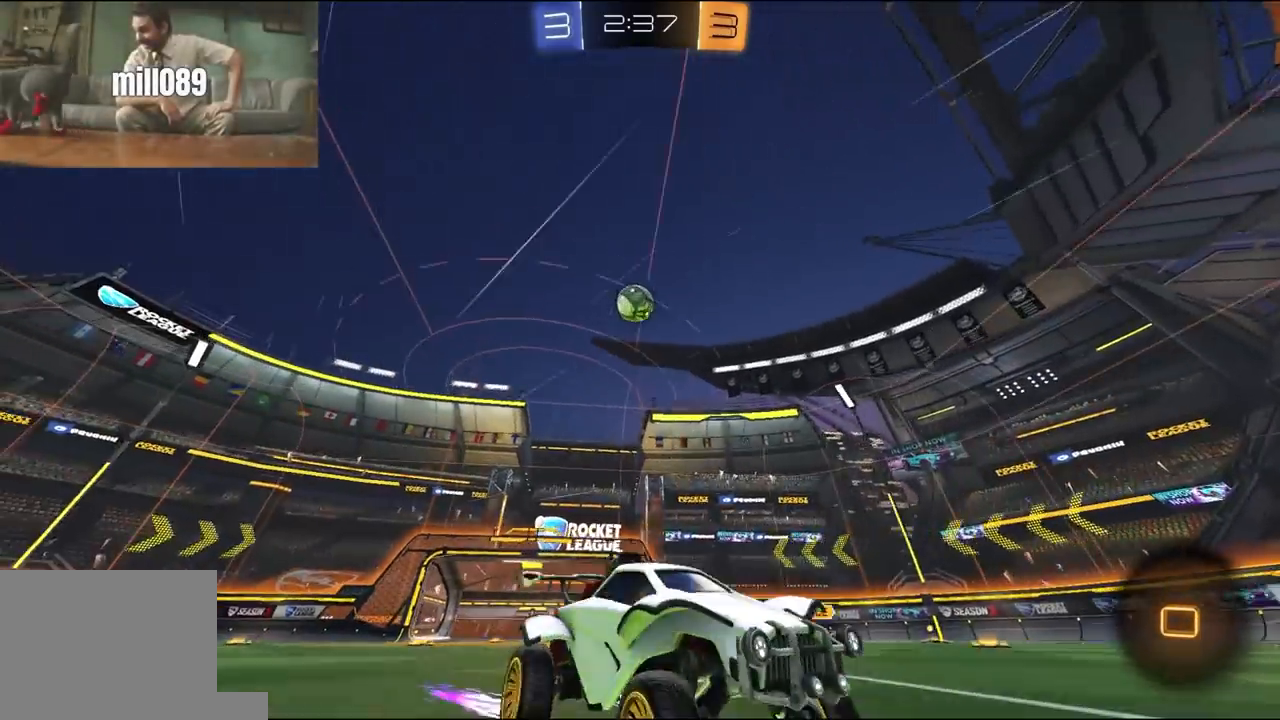
{"buttons": ["L1", "R2"], "left_stick": "down-left", "right_stick": "center", "events": [[133, "A", "down"], [167, "A", "up"], [167, "L1", "down"], [167, "left_stick", "up-left"], [200, "L3", "down"], [233, "A", "down"], [300, "A", "up"], [300, "left_stick", "down"], [433, "L3", "up"], [467, "left_stick", "down-left"]]}
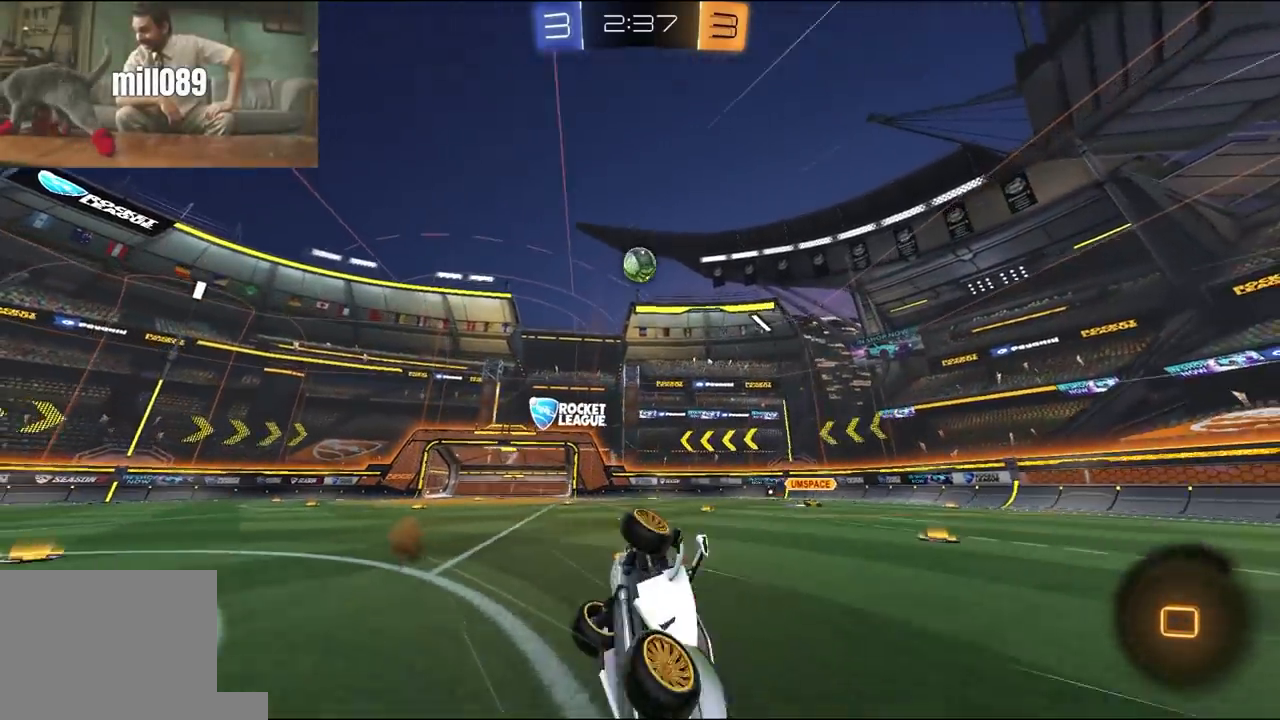
{"buttons": ["R2"], "left_stick": "down-left", "right_stick": "center", "events": [[200, "R2", "up"], [300, "R2", "down"], [500, "L1", "up"]]}
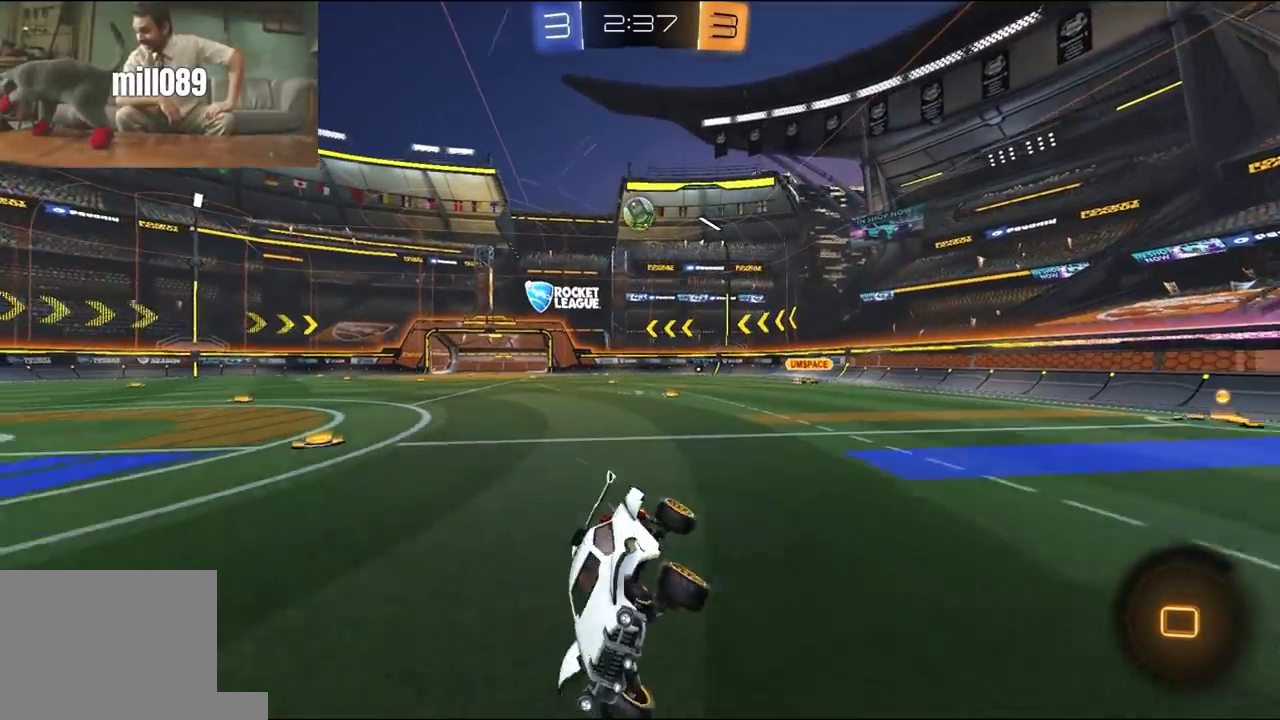
{"buttons": ["R2"], "left_stick": "center", "right_stick": "center", "events": [[67, "left_stick", "center"]]}
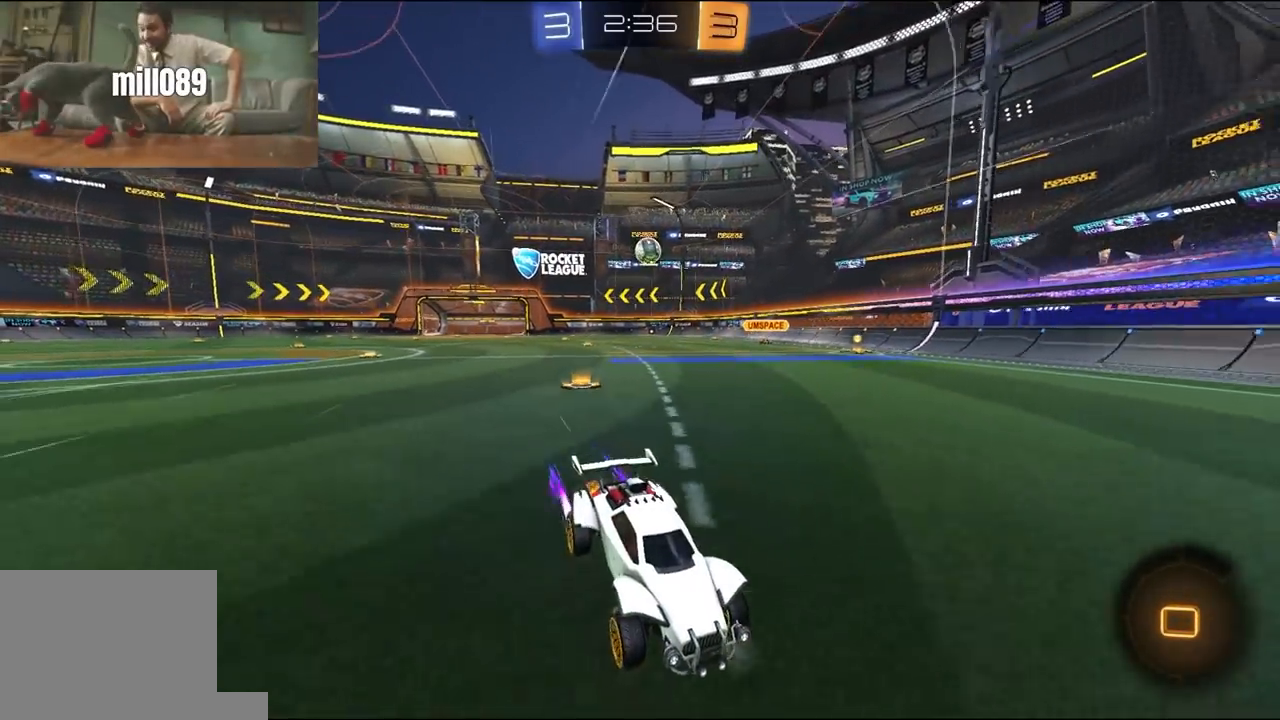
{"buttons": ["R2"], "left_stick": "left", "right_stick": "center", "events": [[400, "left_stick", "left"]]}
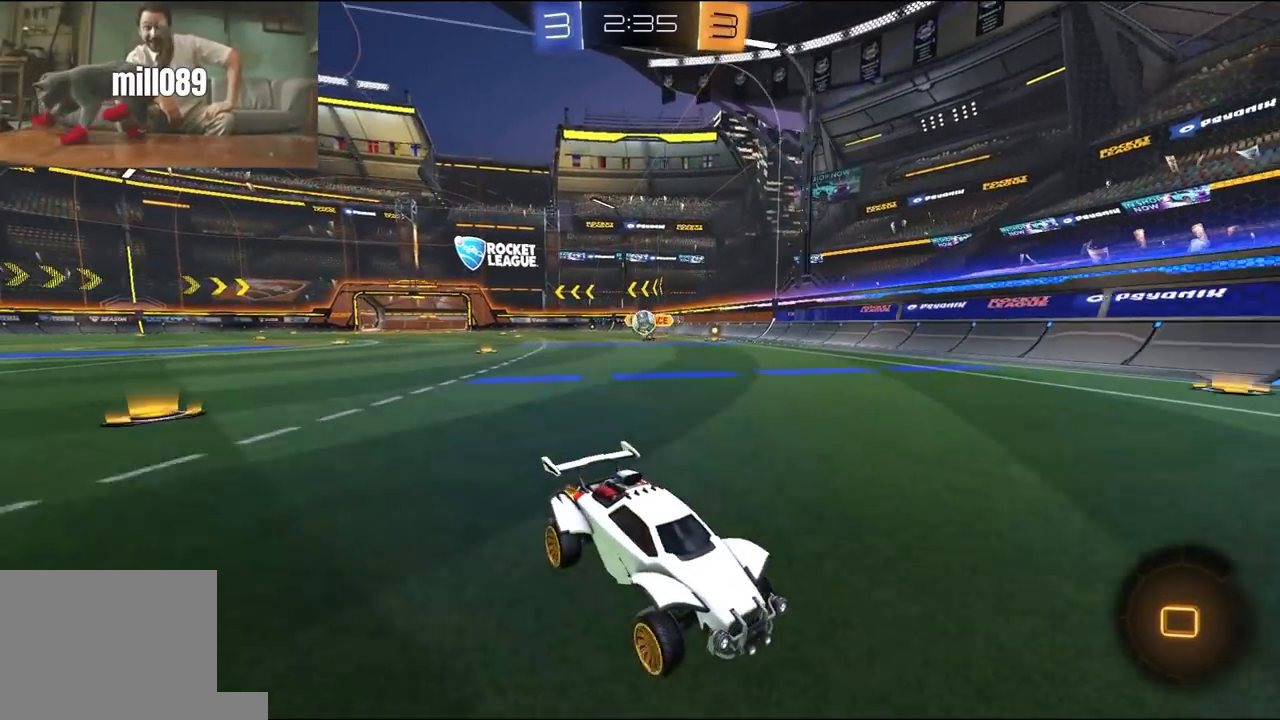
{"buttons": ["L1", "R2"], "left_stick": "right", "right_stick": "center", "events": [[267, "left_stick", "center"], [400, "left_stick", "right"], [433, "L1", "down"], [433, "R2", "up"], [500, "R2", "down"]]}
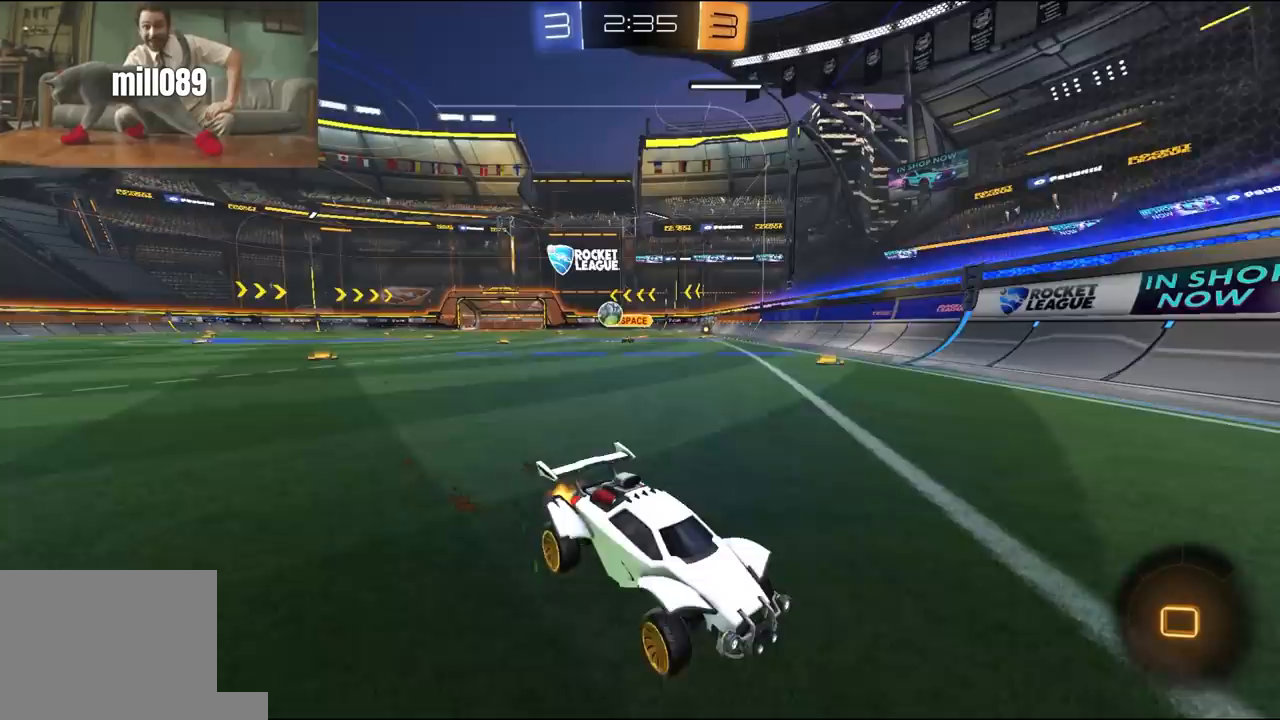
{"buttons": ["R1", "R2"], "left_stick": "right", "right_stick": "center"}
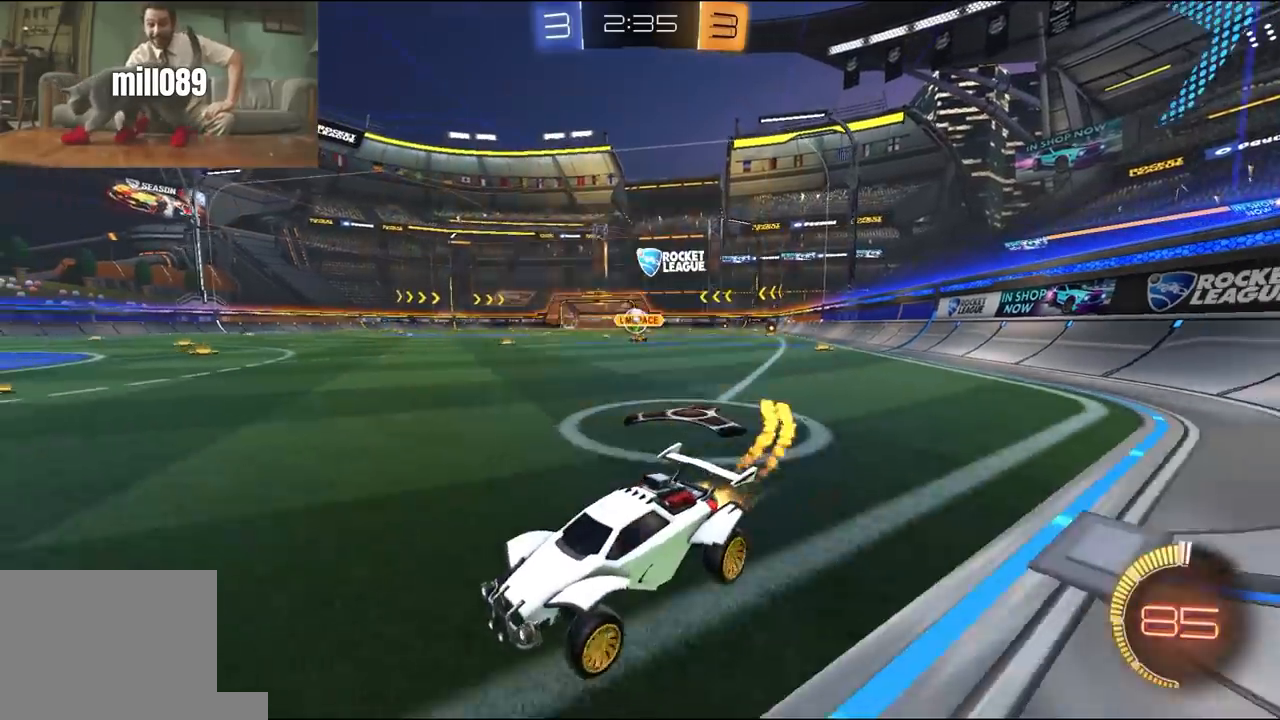
{"buttons": ["R2"], "left_stick": "right", "right_stick": "center", "events": [[100, "L1", "down"], [200, "L1", "up"], [200, "R1", "up"]]}
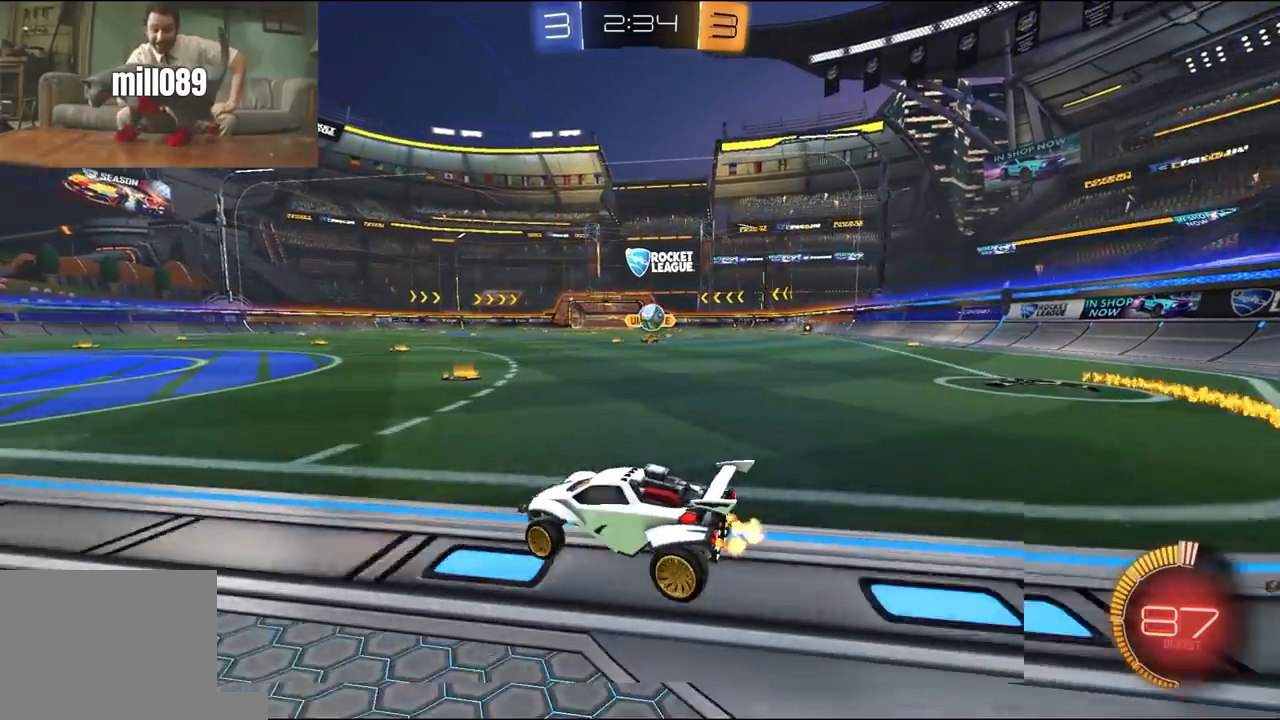
{"buttons": ["L1", "L3"], "left_stick": "left", "right_stick": "center", "events": [[133, "R1", "down"], [233, "R1", "up"], [400, "left_stick", "left"], [433, "L1", "down"], [433, "R2", "up"], [467, "L3", "down"]]}
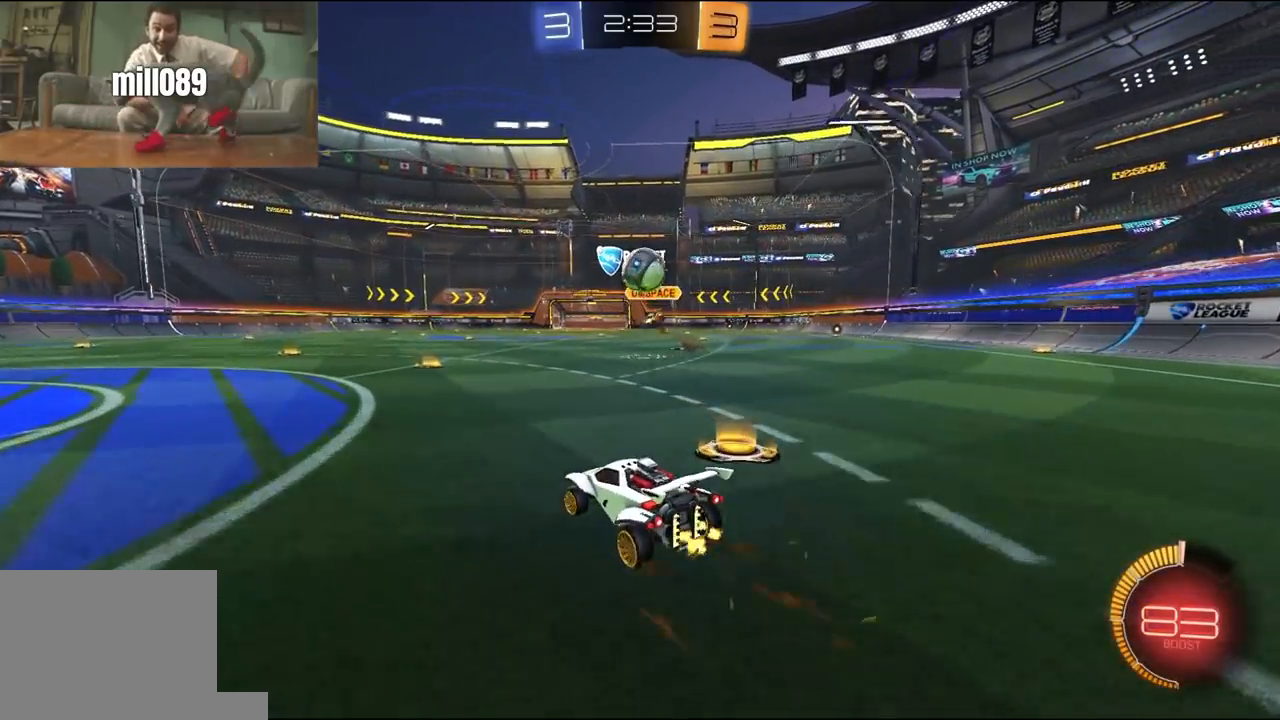
{"buttons": ["R2"], "left_stick": "down-left", "right_stick": "center", "events": [[33, "L3", "up"], [67, "L1", "up"], [67, "left_stick", "down-left"], [167, "L2", "down"], [333, "L2", "up"], [333, "R2", "down"]]}